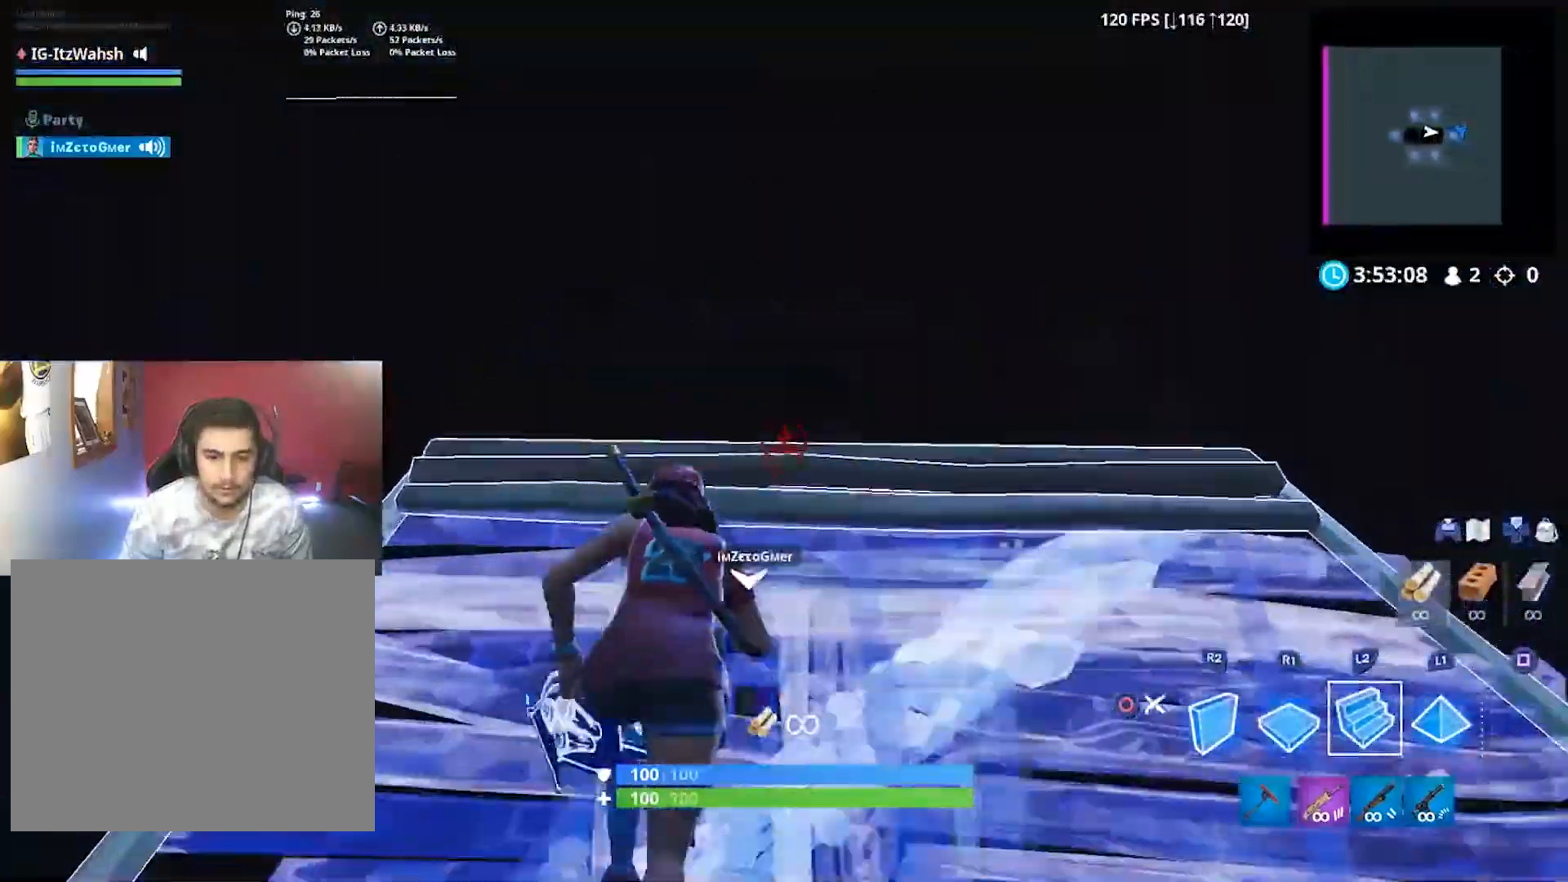
Gameplay with a controller (PlayStation layout); each line is a JSON object with the inputs held at the frame after it (dt_ms = milliseconds from this image to that frame). "button_events" lists button changes between this image and that frame as [ms after this image, input, new state], when the widget could be followed in between (sticks are given only as held states). Not read: R3.
{"dt_ms": 1000, "buttons": [], "left_stick": "up-right", "right_stick": "center", "button_events": [[167, "L2", "down"], [533, "L2", "up"]]}
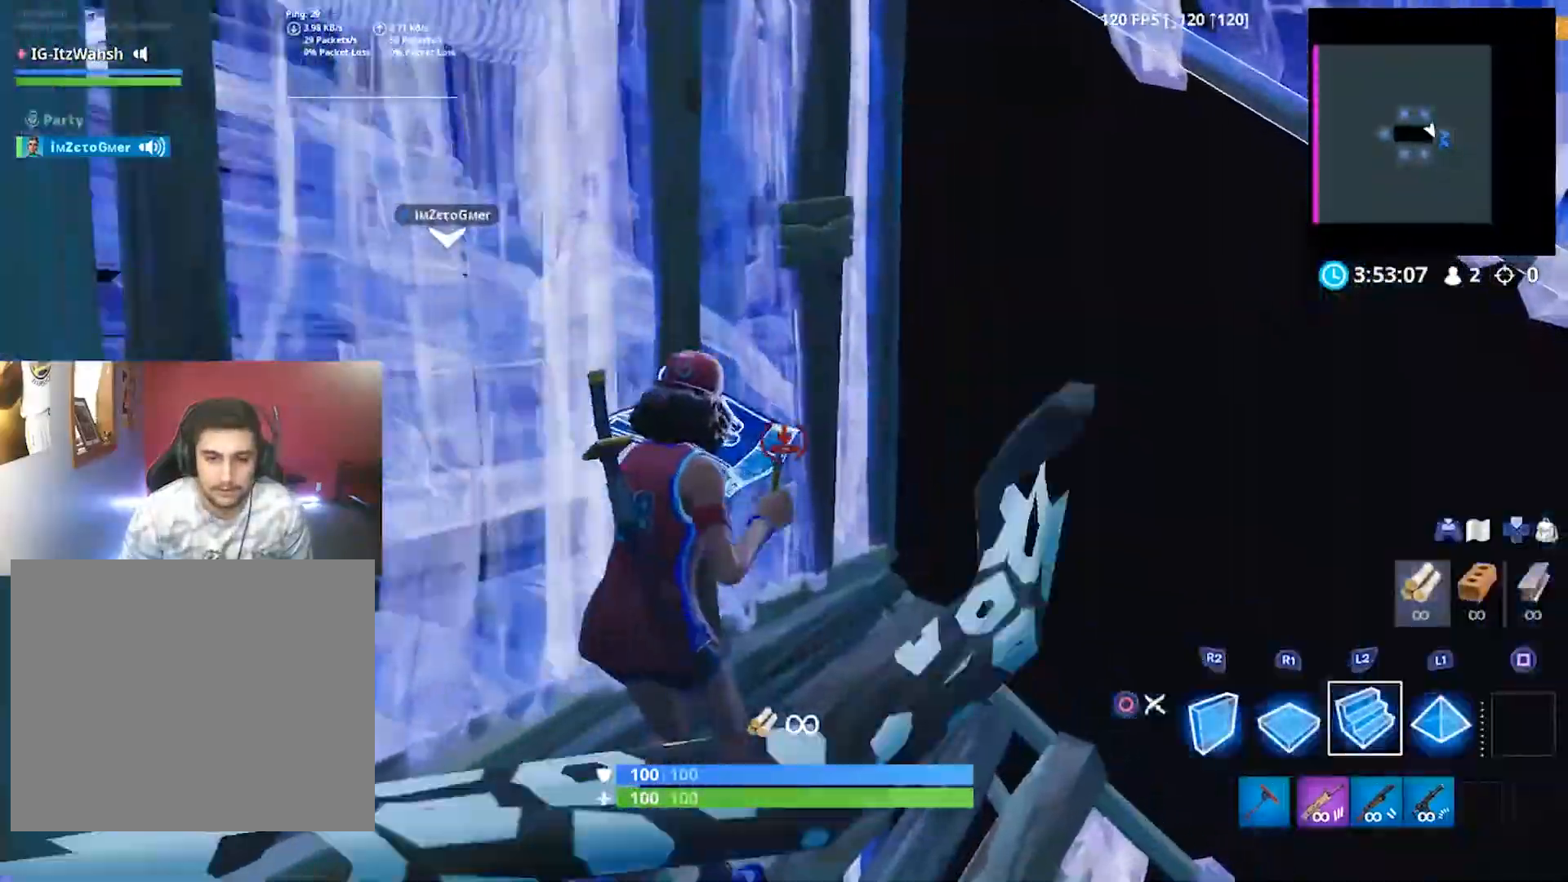
{"dt_ms": 500, "buttons": [], "left_stick": "up", "right_stick": "center", "button_events": []}
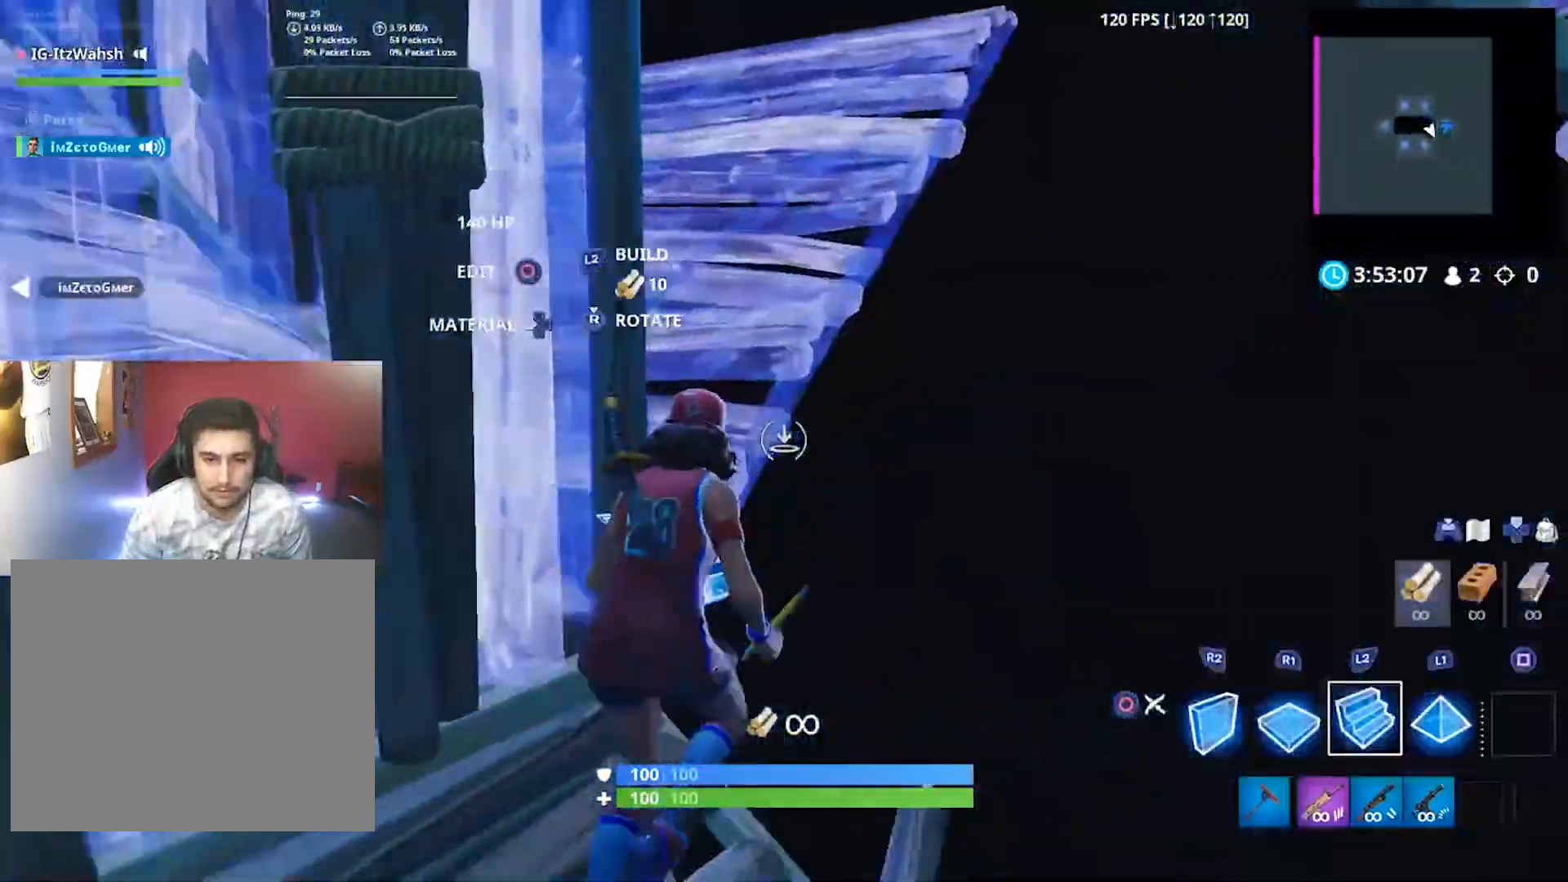
{"dt_ms": 500, "buttons": ["L2"], "left_stick": "up", "right_stick": "up", "button_events": [[33, "CROSS", "down"], [67, "CROSS", "up"], [200, "R1", "down"], [300, "L2", "down"], [367, "R1", "up"]]}
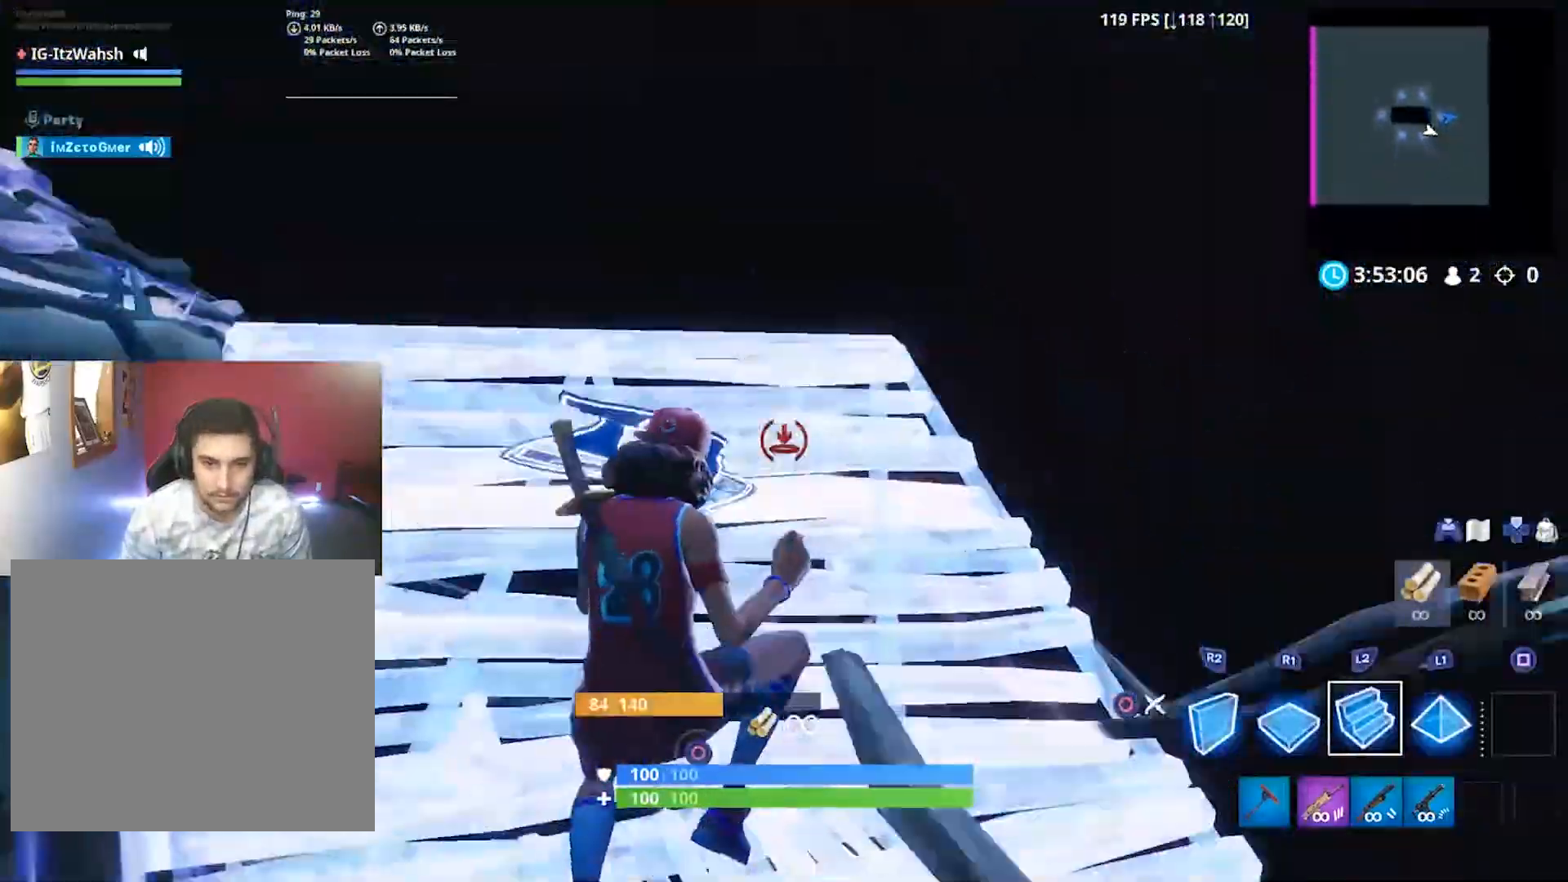
{"dt_ms": 500, "buttons": [], "left_stick": "up", "right_stick": "center", "button_events": [[200, "L2", "up"]]}
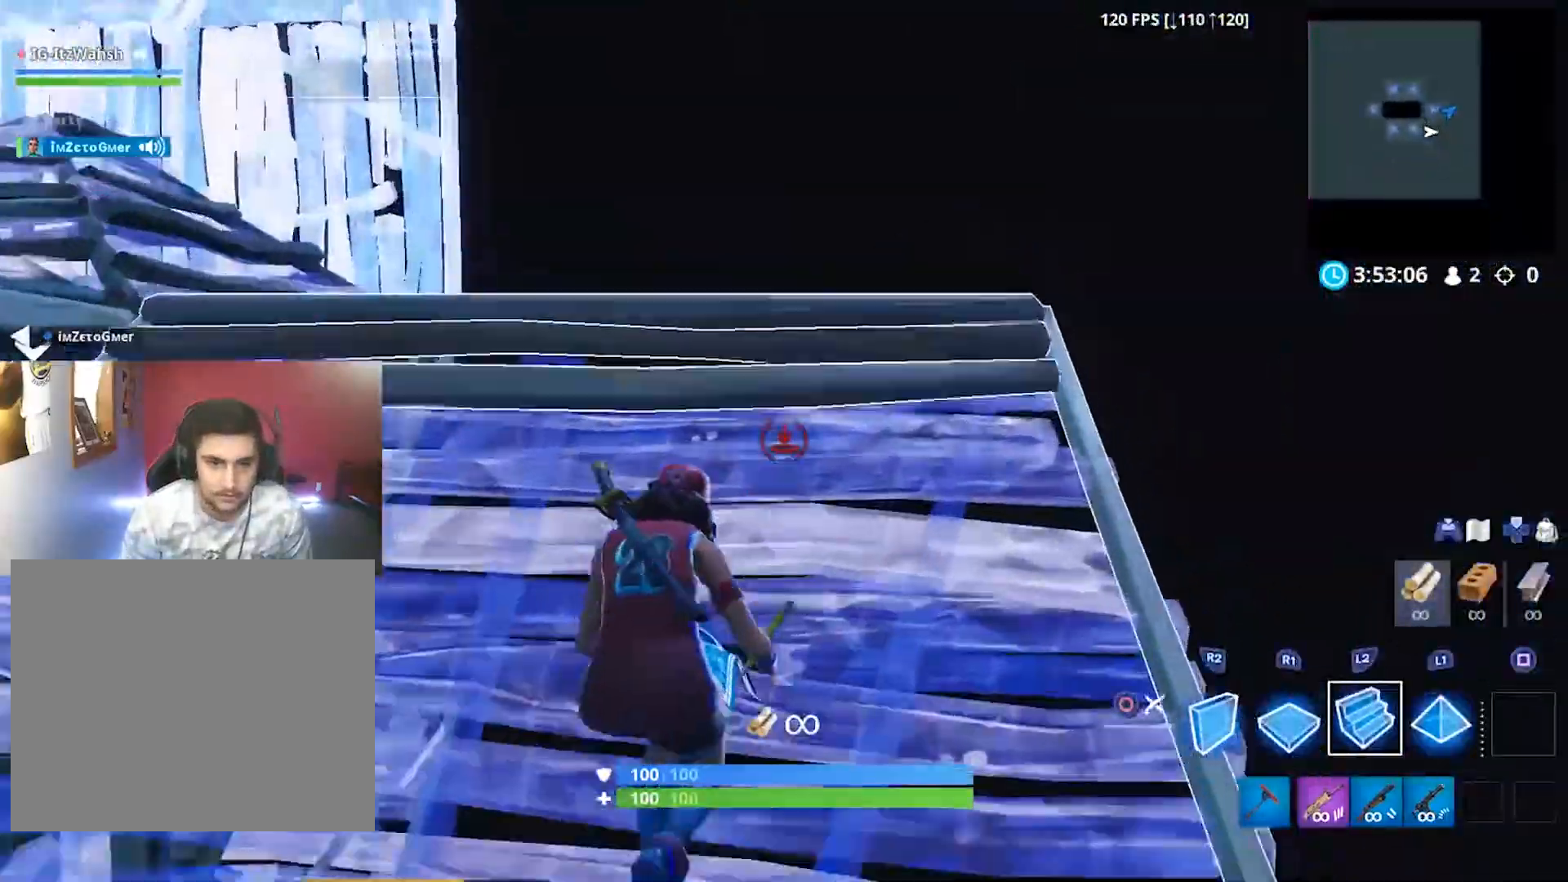
{"dt_ms": 500, "buttons": [], "left_stick": "up-left", "right_stick": "center", "button_events": [[167, "R2", "down"], [400, "CROSS", "down"], [467, "CROSS", "up"], [467, "R2", "up"]]}
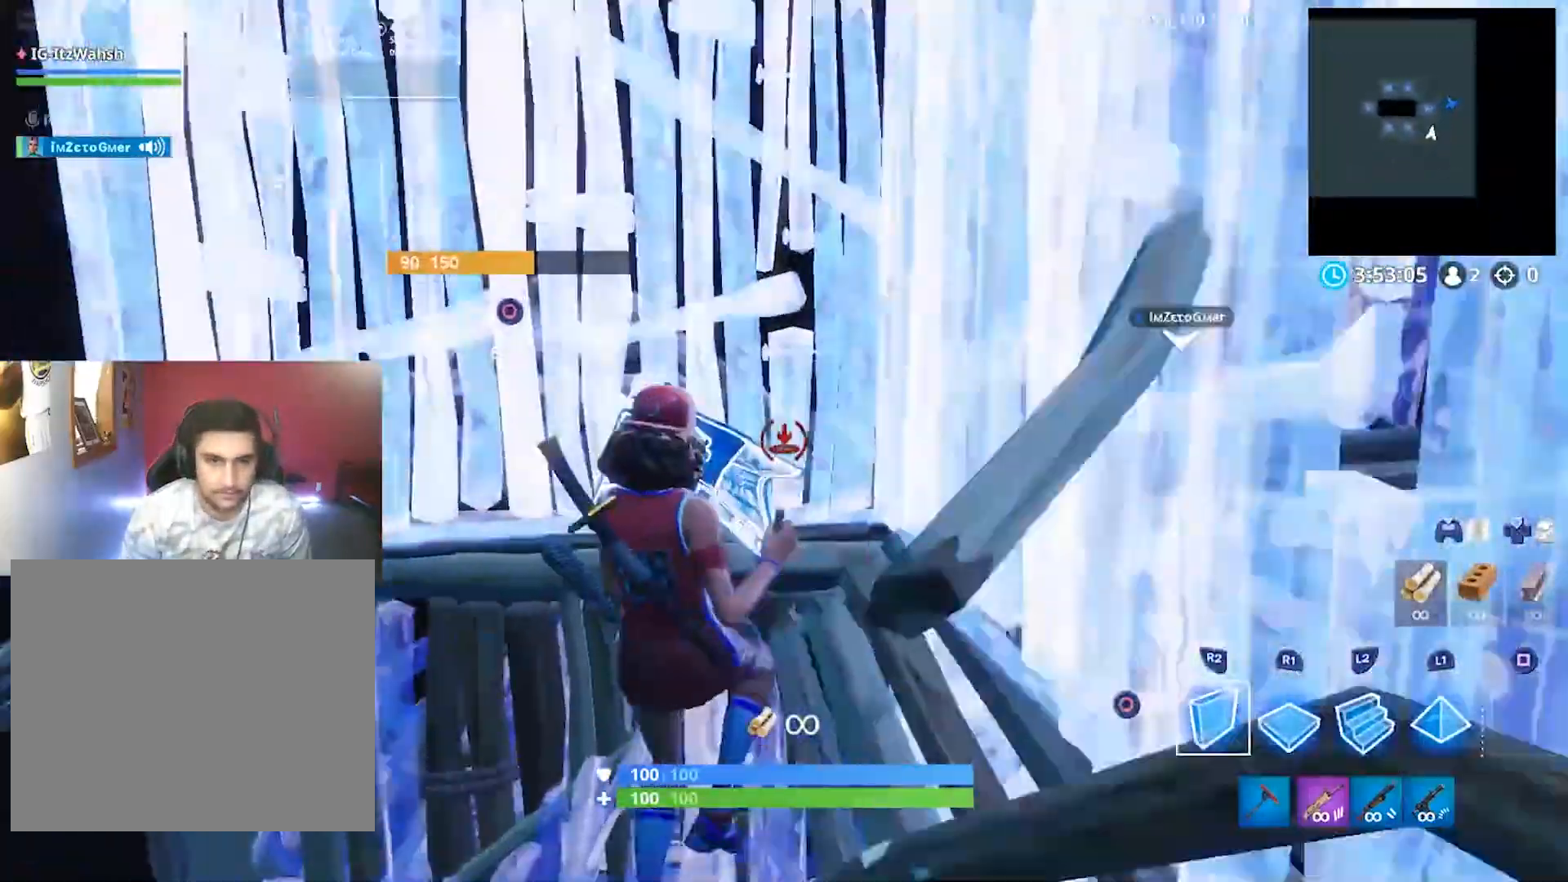
{"dt_ms": 500, "buttons": ["L2"], "left_stick": "up", "right_stick": "down-right", "button_events": [[167, "L2", "down"]]}
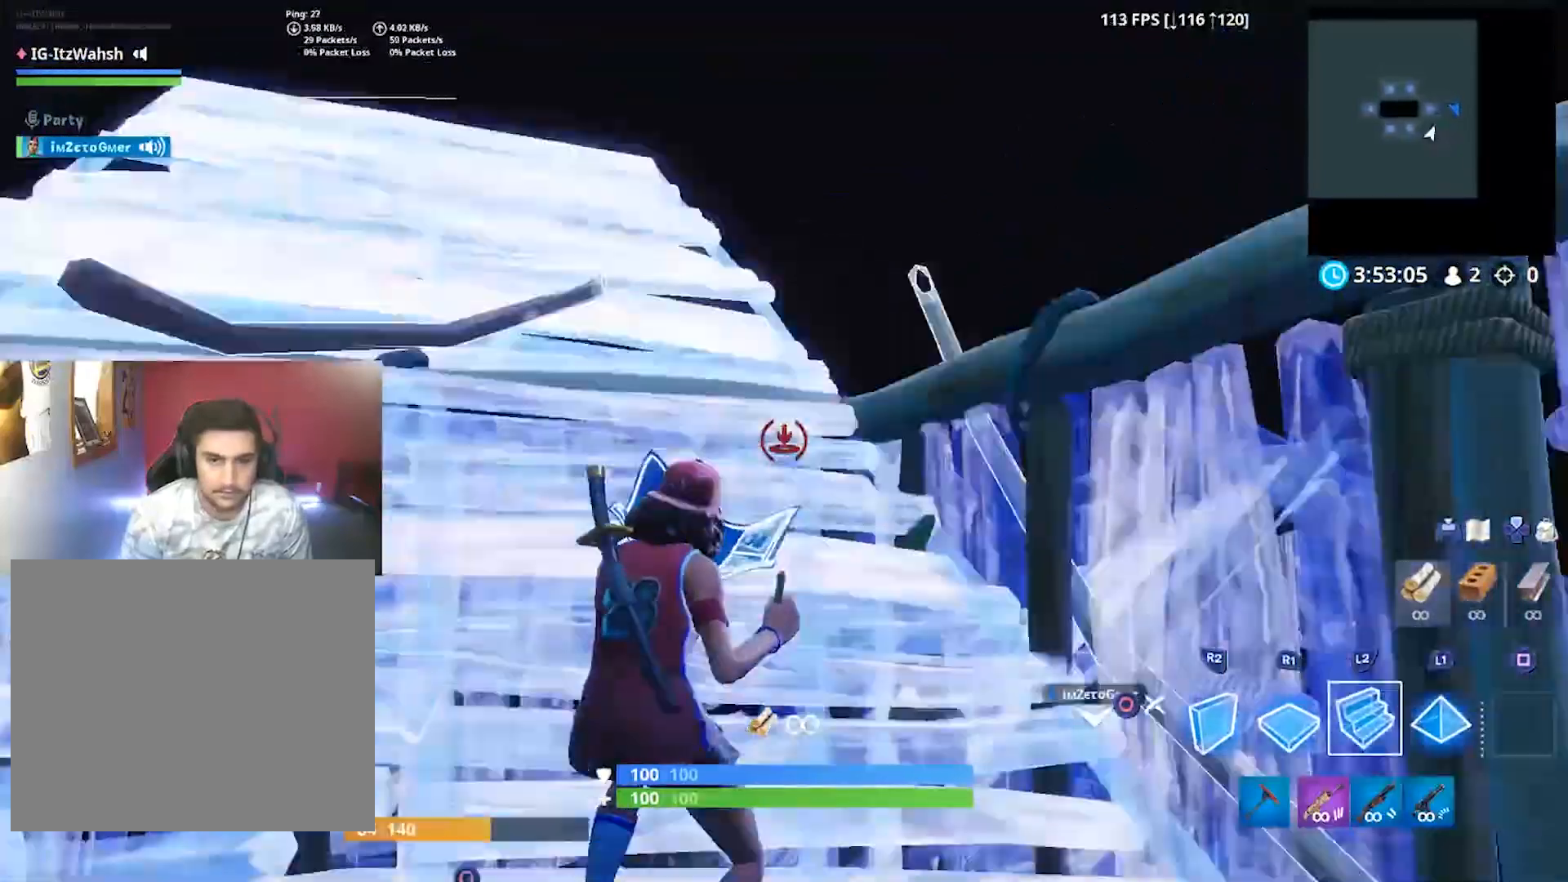
{"dt_ms": 500, "buttons": ["L2"], "left_stick": "up", "right_stick": "down", "button_events": []}
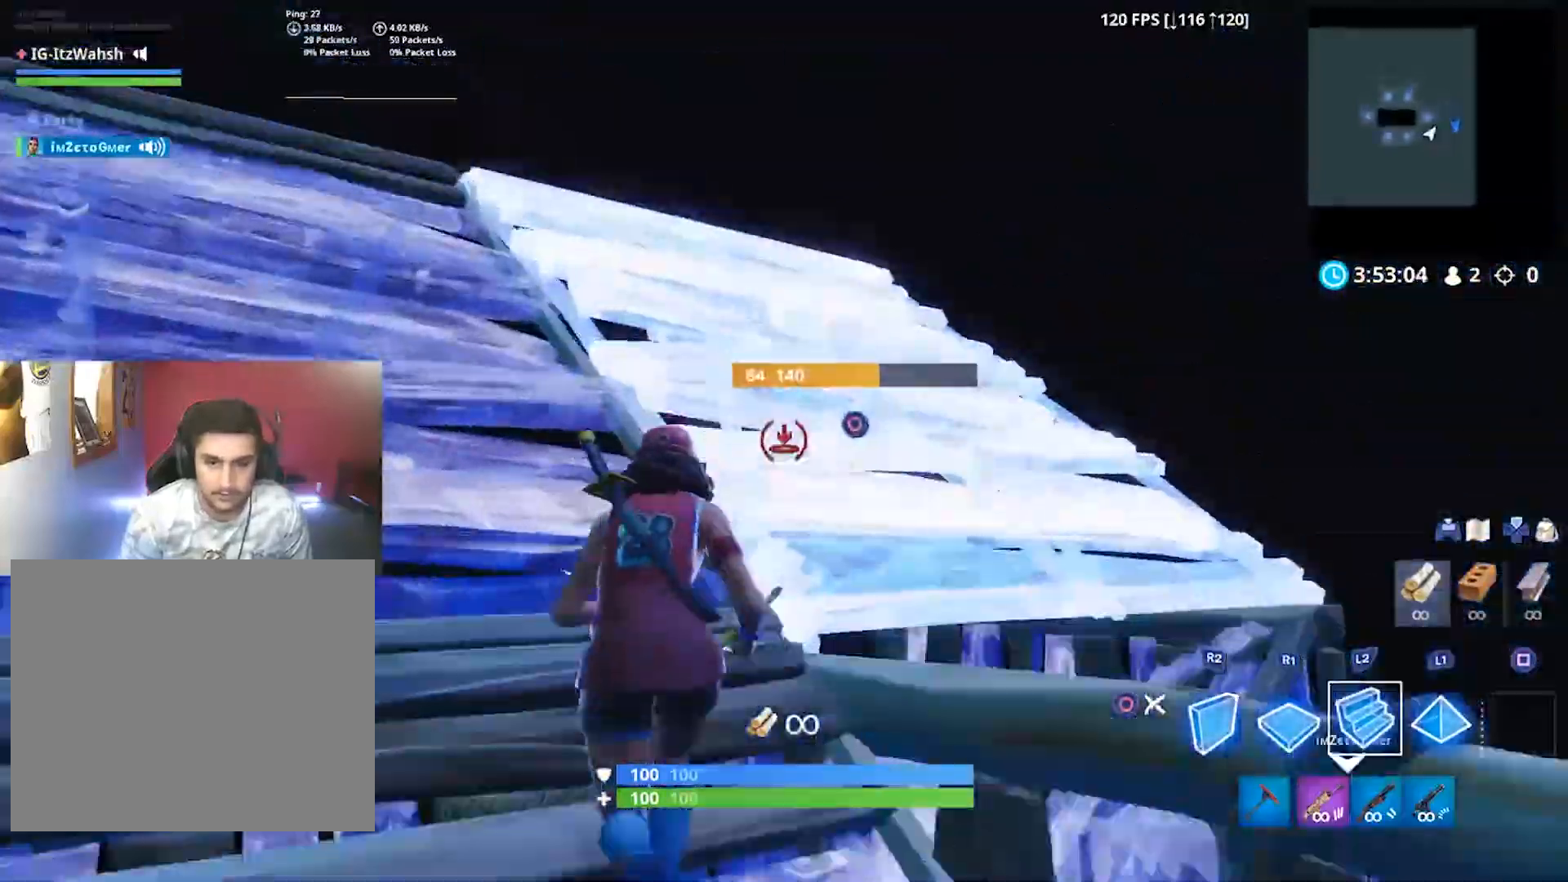
{"dt_ms": 500, "buttons": [], "left_stick": "up-left", "right_stick": "center", "button_events": [[100, "L2", "up"]]}
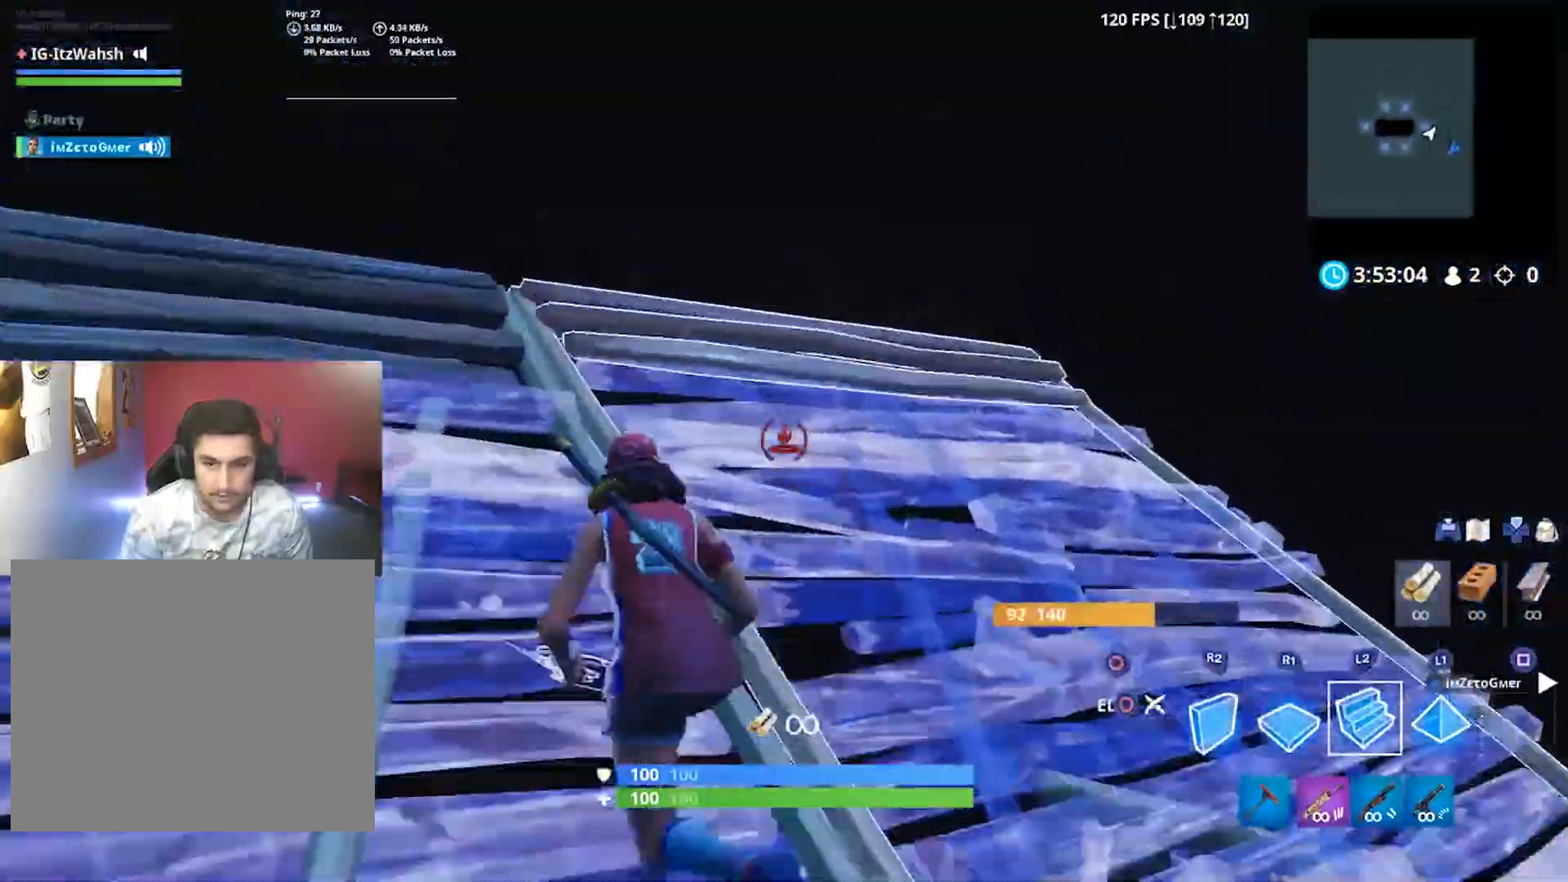
{"dt_ms": 500, "buttons": ["R2"], "left_stick": "down-right", "right_stick": "center", "button_events": [[267, "R2", "down"]]}
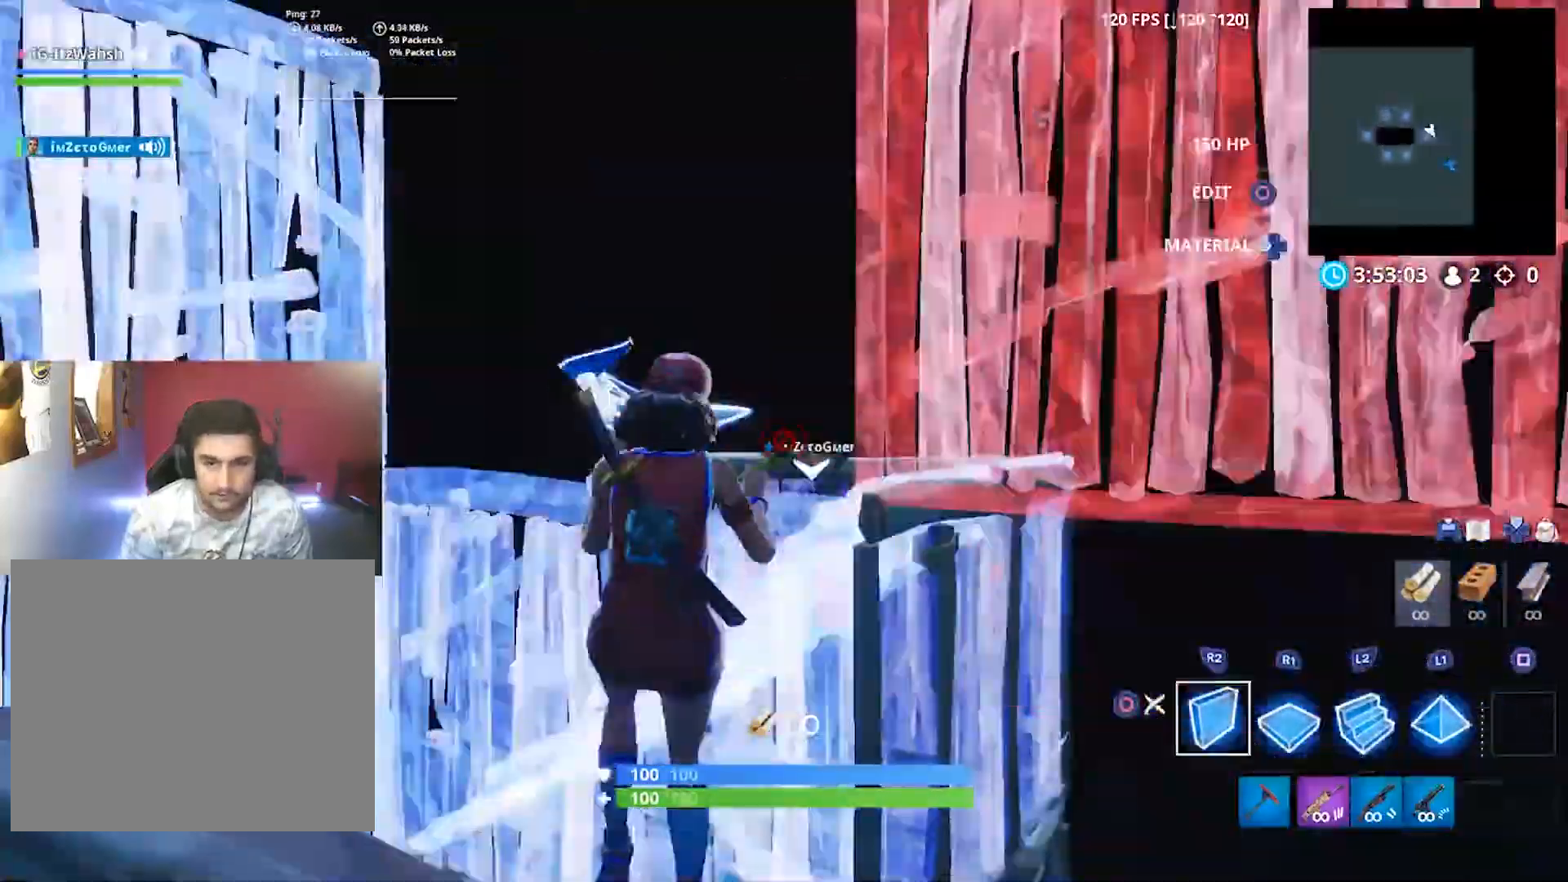
{"dt_ms": 500, "buttons": ["L2"], "left_stick": "up-right", "right_stick": "up", "button_events": [[67, "CROSS", "down"], [133, "CROSS", "up"], [167, "R2", "up"], [300, "L2", "down"]]}
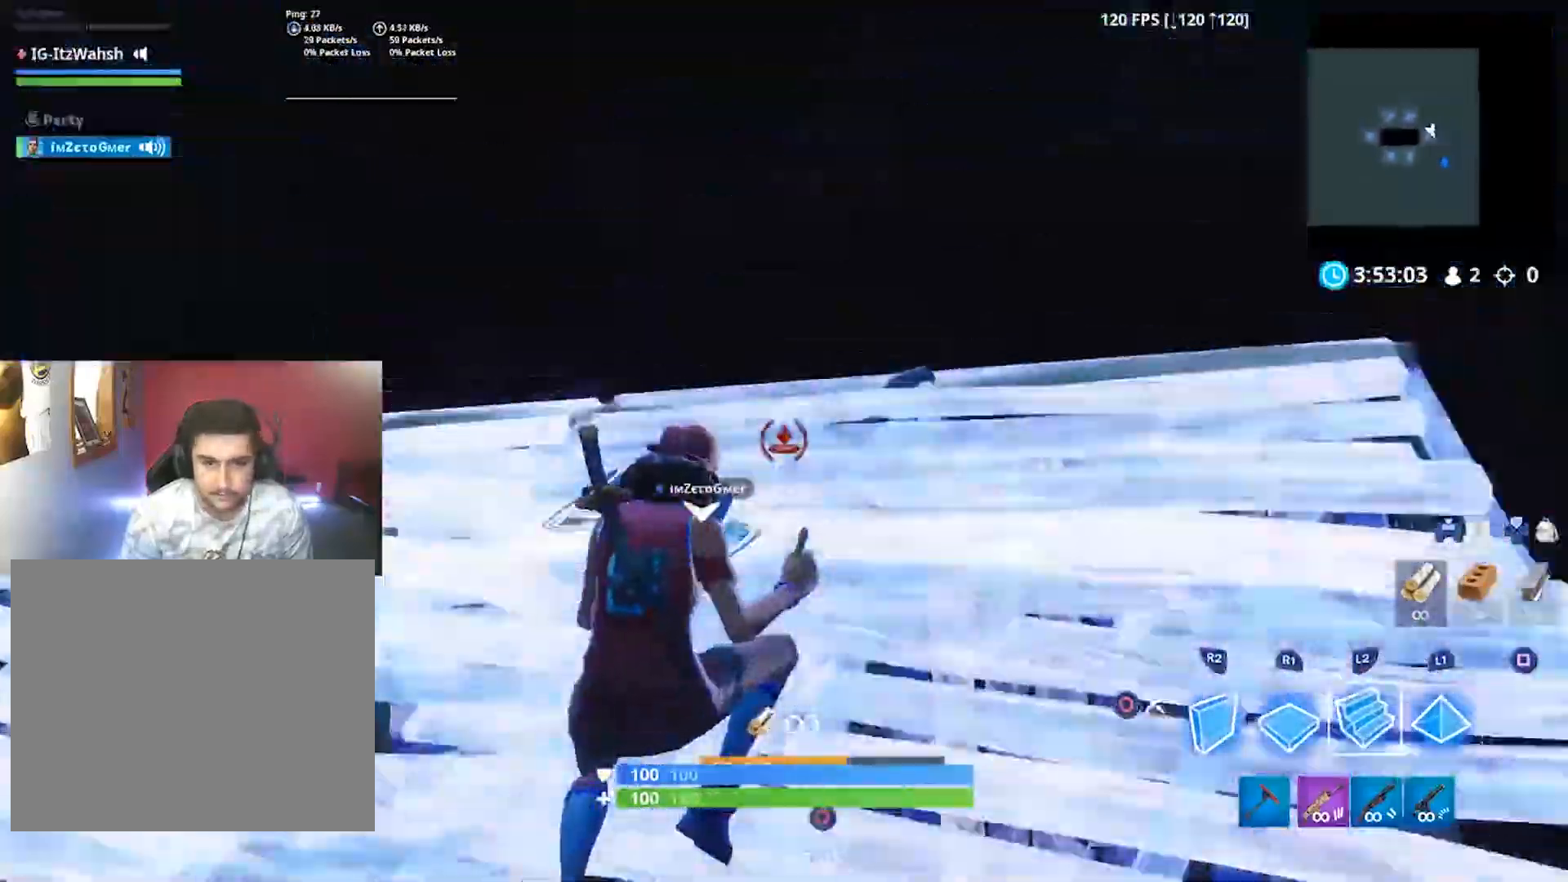
{"dt_ms": 500, "buttons": ["L2"], "left_stick": "up-right", "right_stick": "center", "button_events": []}